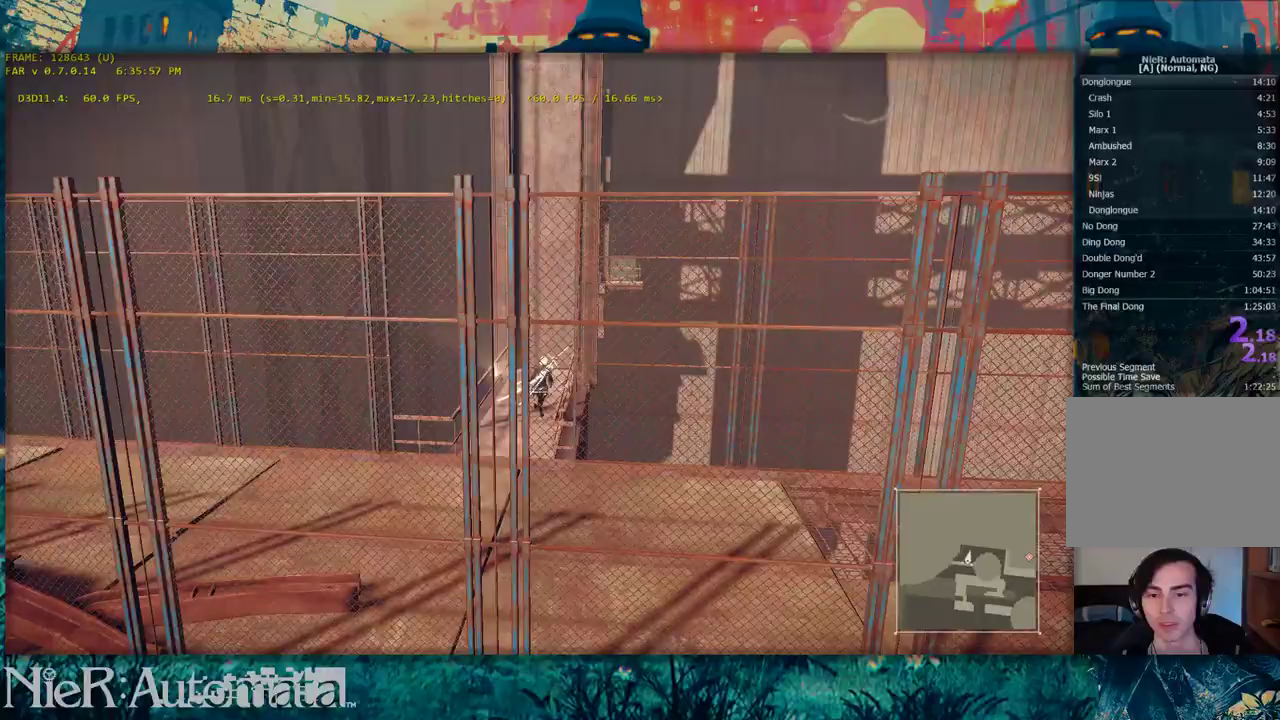
Gameplay with a controller (Xbox layout); each line is a JSON object with the inputs held at the frame after it (dt_ms = milliseconds from this image to that frame). "events" lists button and stick changes between this image and that frame as [ms after this image, input, new state], when the widget could be followed in between. This document gives stick clicks only as held states, not as events.
{"dt_ms": 500, "buttons": [], "left_stick": "center", "right_stick": "center", "events": [[117, "left_stick", "up-right"], [400, "left_stick", "right"], [467, "left_stick", "center"]]}
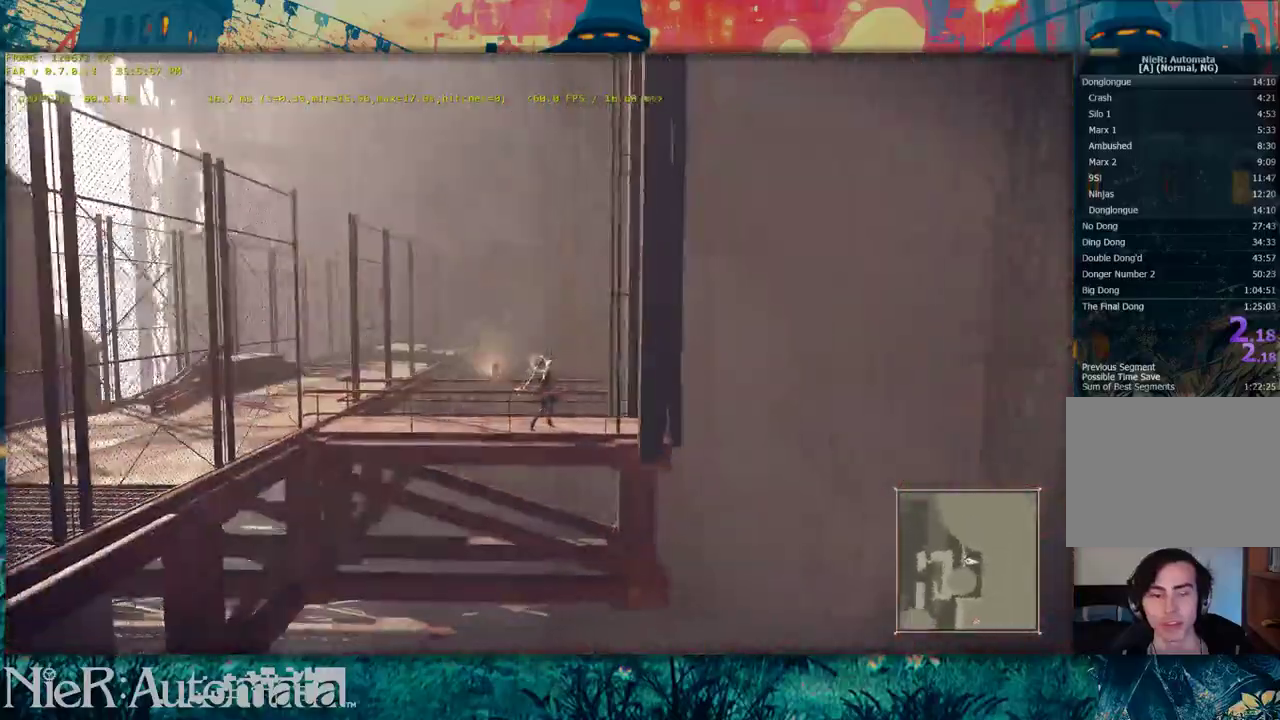
{"dt_ms": 300, "buttons": [], "left_stick": "right", "right_stick": "center", "events": [[250, "left_stick", "right"]]}
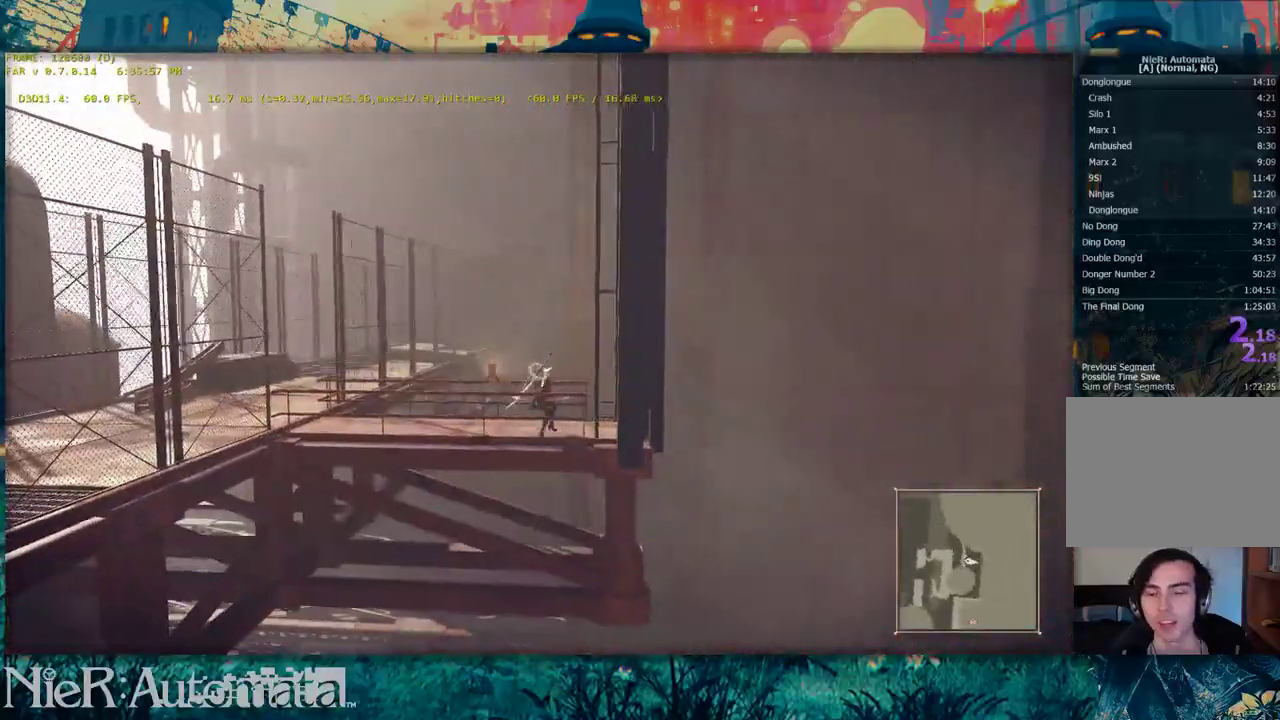
{"dt_ms": 400, "buttons": [], "left_stick": "center", "right_stick": "center", "events": [[117, "left_stick", "center"]]}
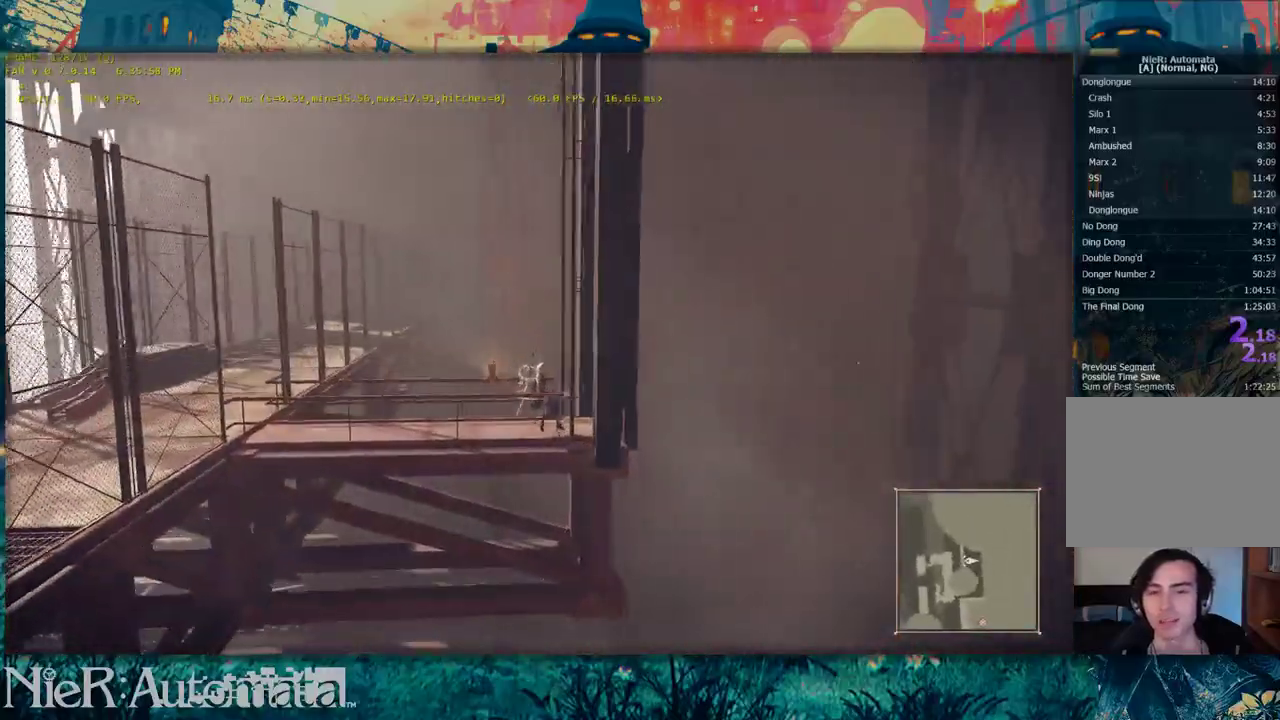
{"dt_ms": 300, "buttons": [], "left_stick": "center", "right_stick": "center", "events": []}
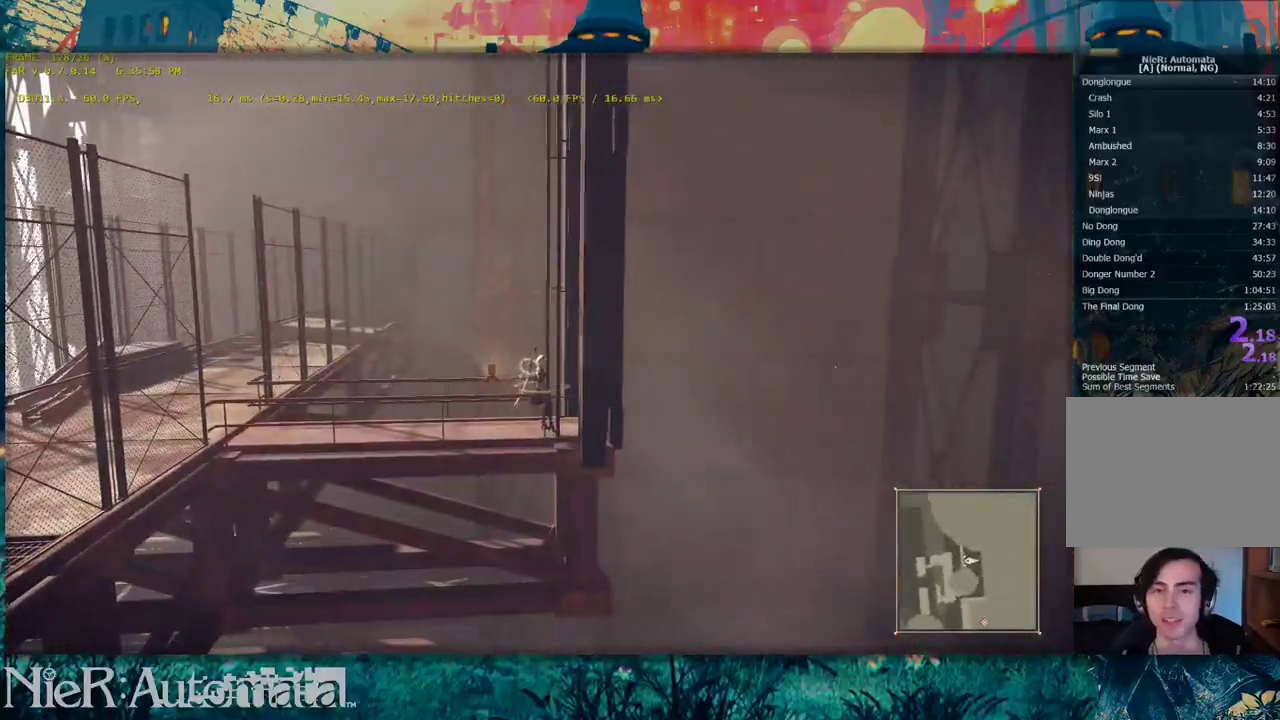
{"dt_ms": 500, "buttons": ["Y"], "left_stick": "left", "right_stick": "center", "events": [[217, "left_stick", "left"], [483, "Y", "down"]]}
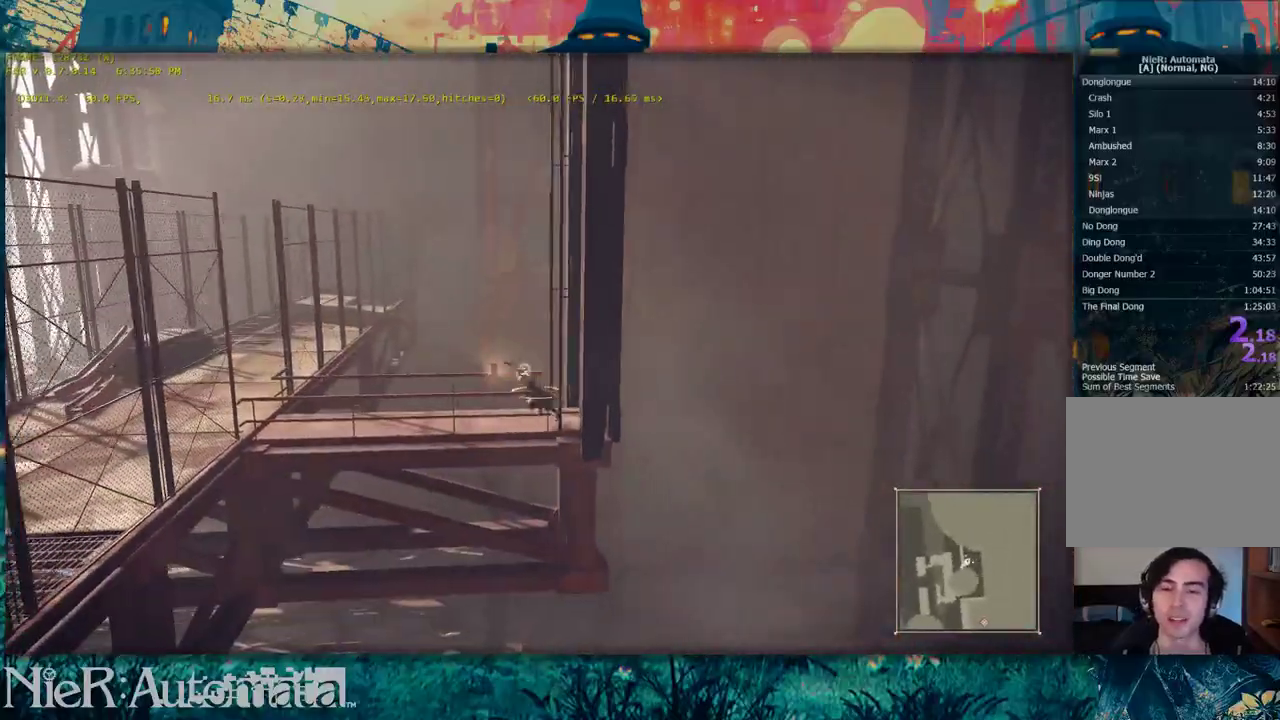
{"dt_ms": 700, "buttons": [], "left_stick": "left", "right_stick": "center", "events": [[650, "Y", "up"]]}
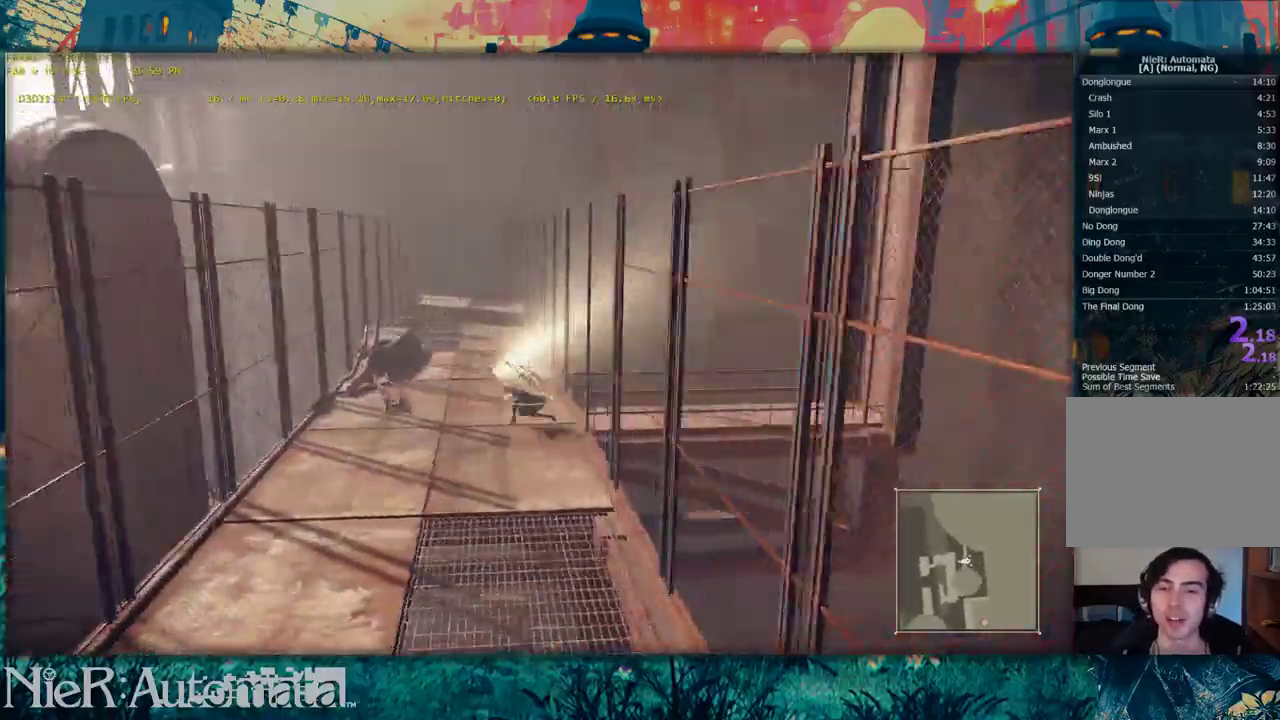
{"dt_ms": 300, "buttons": ["Y"], "left_stick": "down-right", "right_stick": "center", "events": [[50, "left_stick", "down-left"], [150, "left_stick", "down"], [250, "Y", "down"], [283, "left_stick", "down-right"]]}
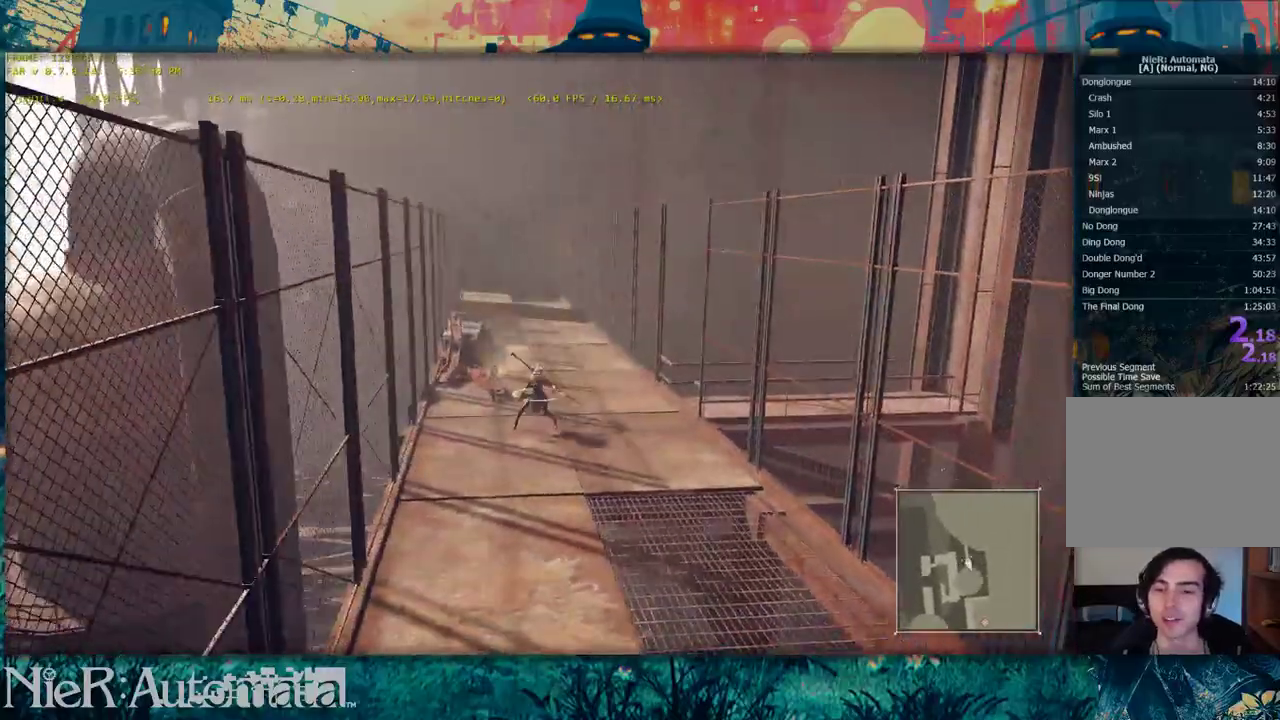
{"dt_ms": 700, "buttons": [], "left_stick": "left", "right_stick": "center", "events": [[400, "left_stick", "up-right"], [467, "left_stick", "up"], [533, "left_stick", "up-left"], [617, "left_stick", "left"], [667, "Y", "up"]]}
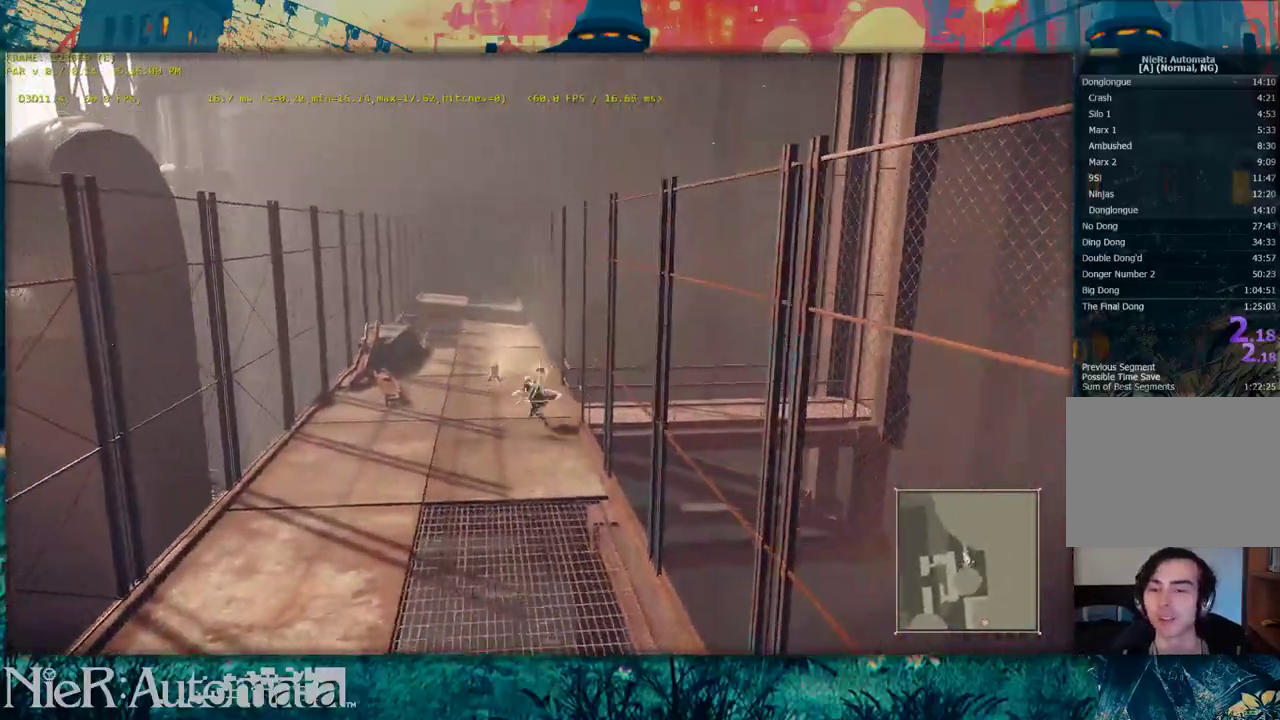
{"dt_ms": 400, "buttons": [], "left_stick": "down-right", "right_stick": "center", "events": [[200, "left_stick", "down-left"], [367, "left_stick", "down-right"]]}
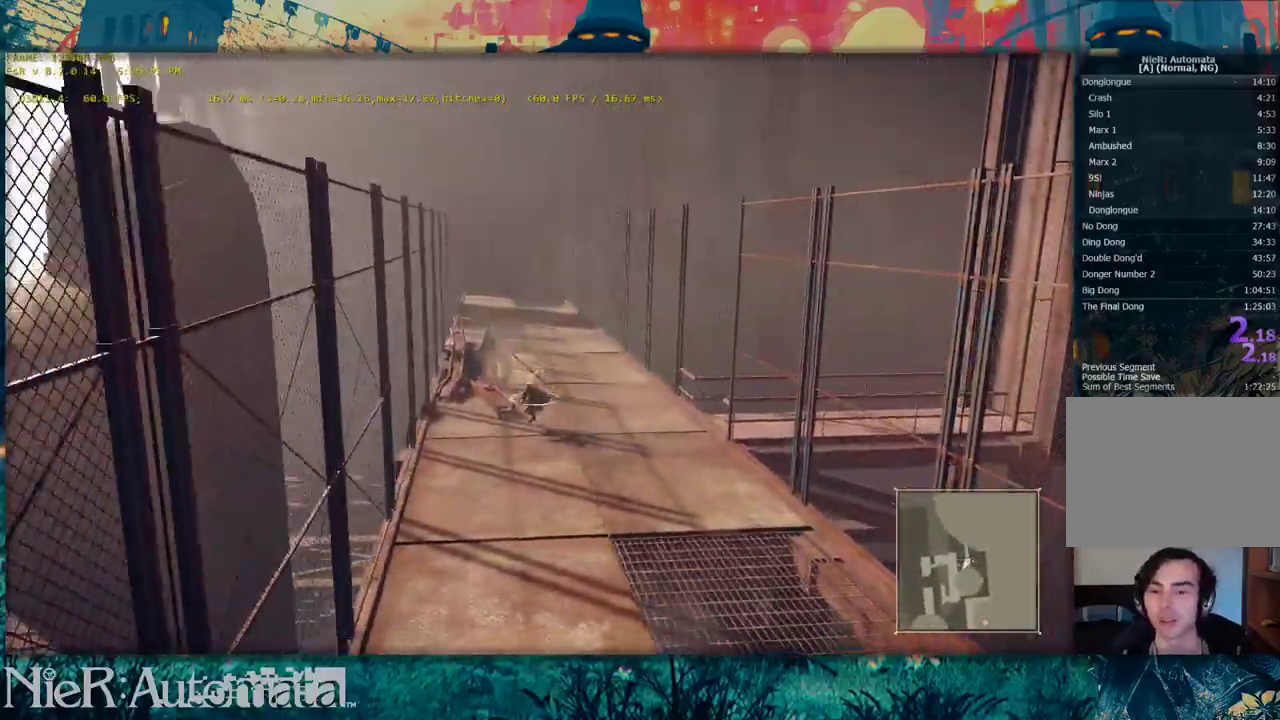
{"dt_ms": 600, "buttons": [], "left_stick": "up-right", "right_stick": "left", "events": [[67, "right_stick", "left"], [83, "left_stick", "up-right"], [233, "left_stick", "up"], [333, "left_stick", "up-left"], [583, "left_stick", "up-right"]]}
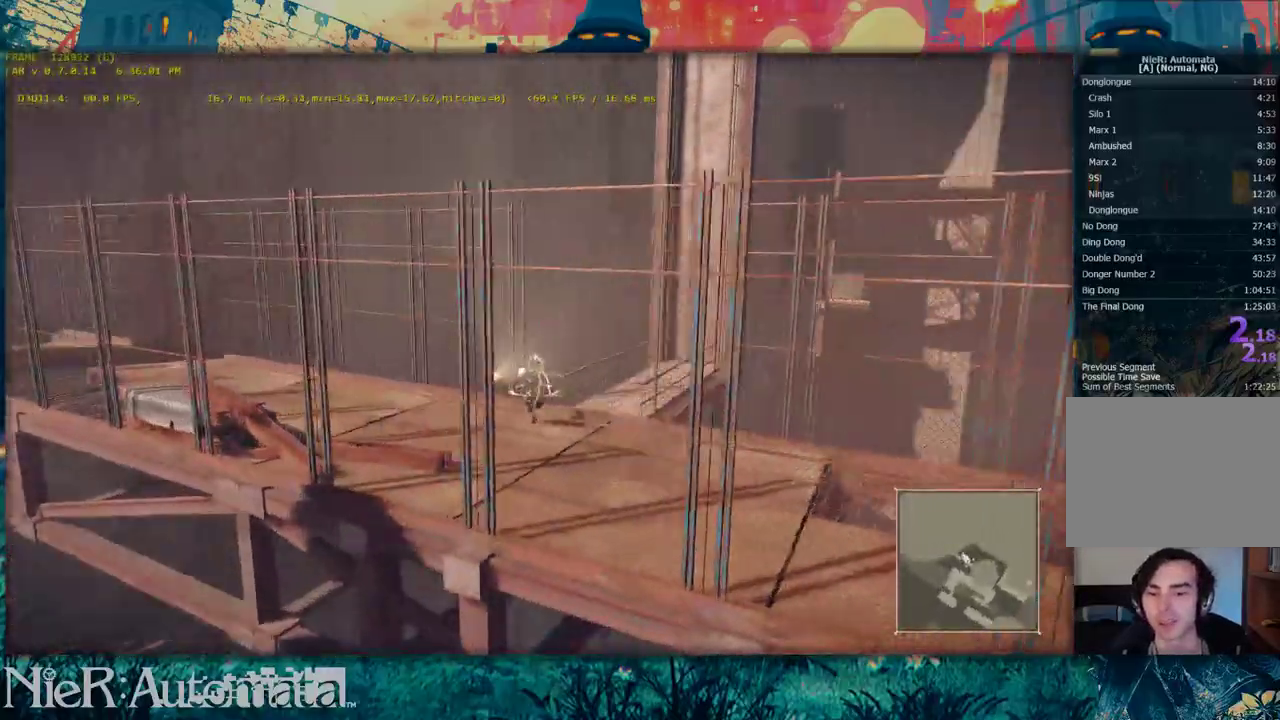
{"dt_ms": 300, "buttons": [], "left_stick": "up-right", "right_stick": "left"}
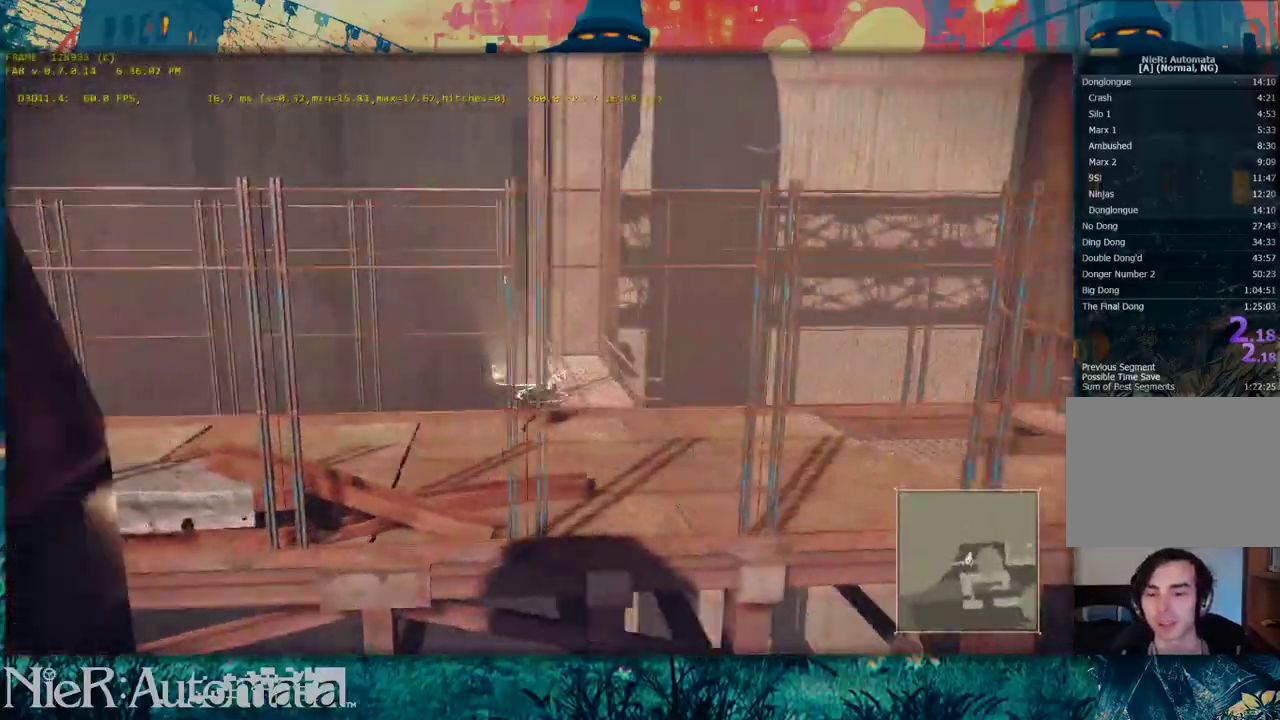
{"dt_ms": 500, "buttons": [], "left_stick": "up", "right_stick": "center", "events": [[150, "left_stick", "up"], [150, "right_stick", "down"], [217, "right_stick", "down-right"], [350, "right_stick", "right"], [500, "right_stick", "center"]]}
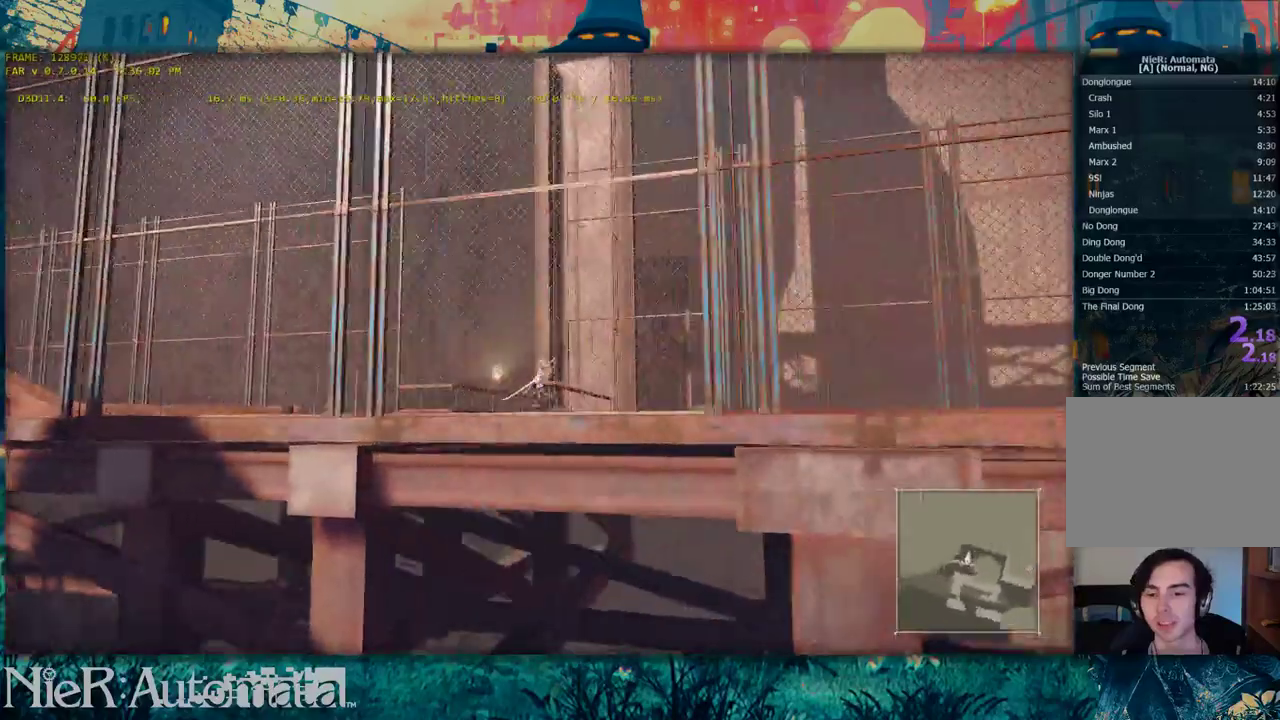
{"dt_ms": 500, "buttons": [], "left_stick": "up", "right_stick": "center", "events": [[83, "left_stick", "up-right"], [333, "left_stick", "up"]]}
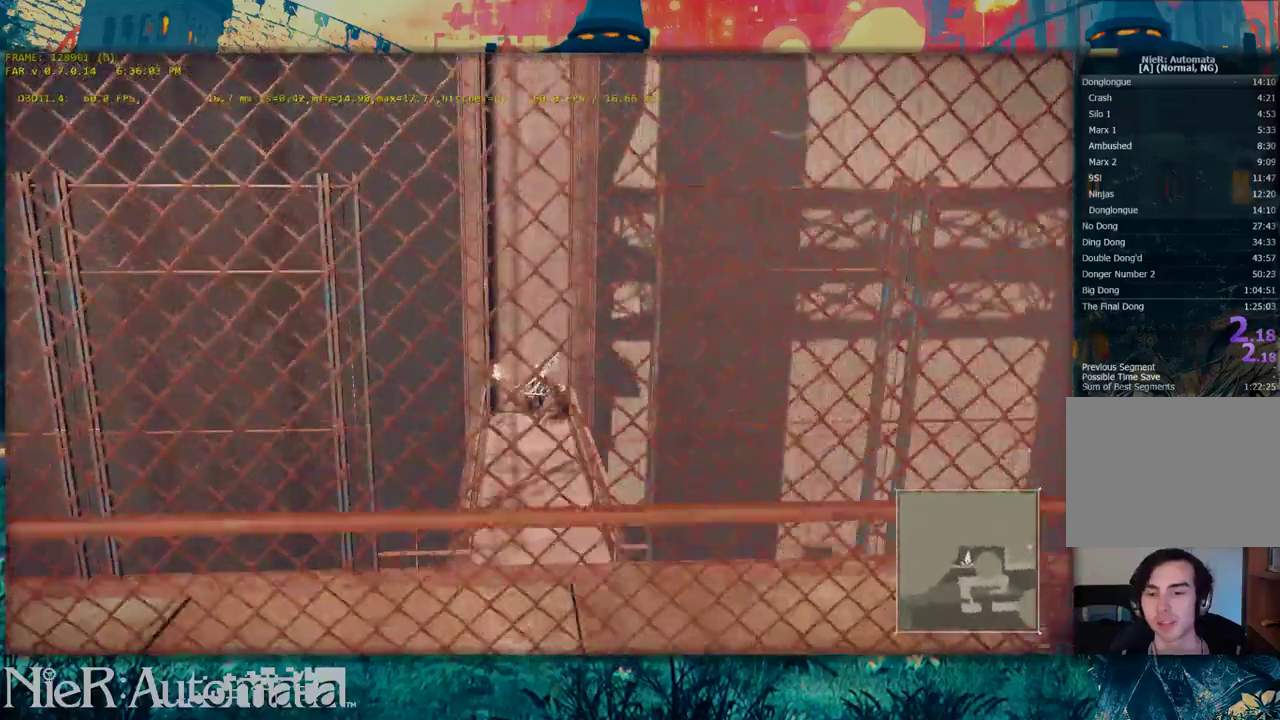
{"dt_ms": 500, "buttons": [], "left_stick": "up-right", "right_stick": "right", "events": [[267, "right_stick", "right"], [300, "left_stick", "up-right"]]}
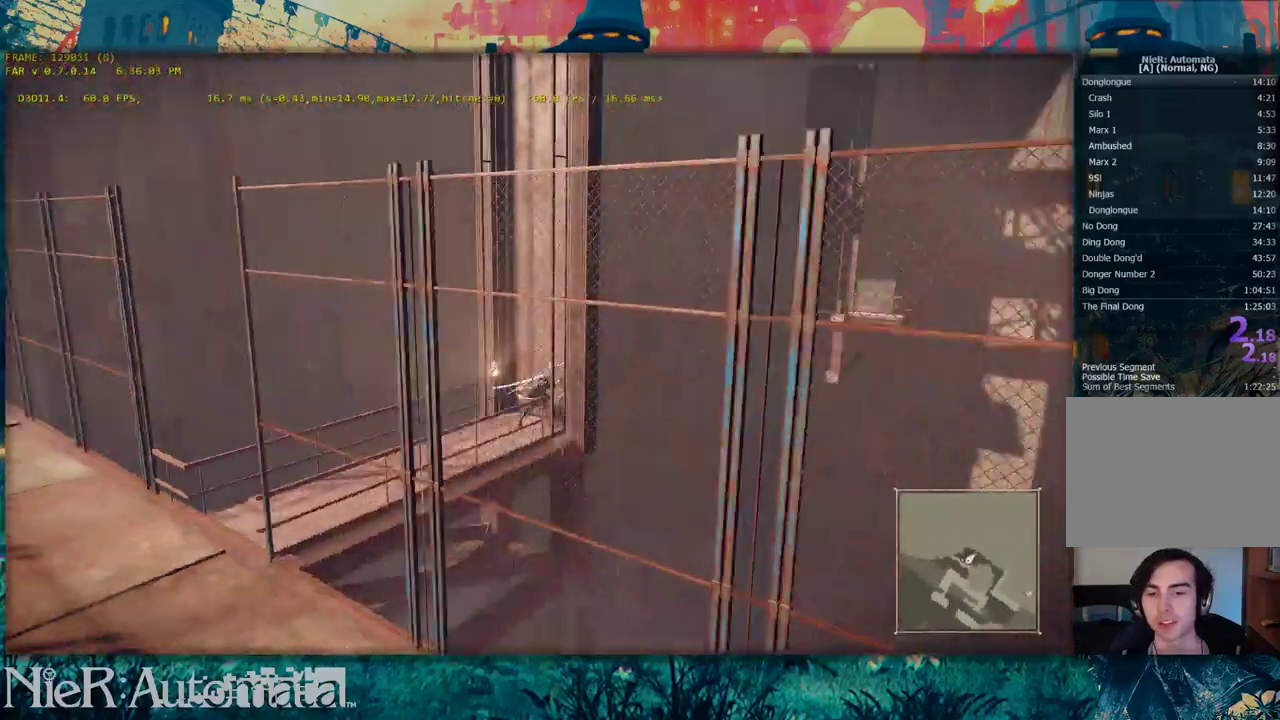
{"dt_ms": 500, "buttons": [], "left_stick": "center", "right_stick": "center", "events": [[217, "right_stick", "center"], [233, "left_stick", "center"]]}